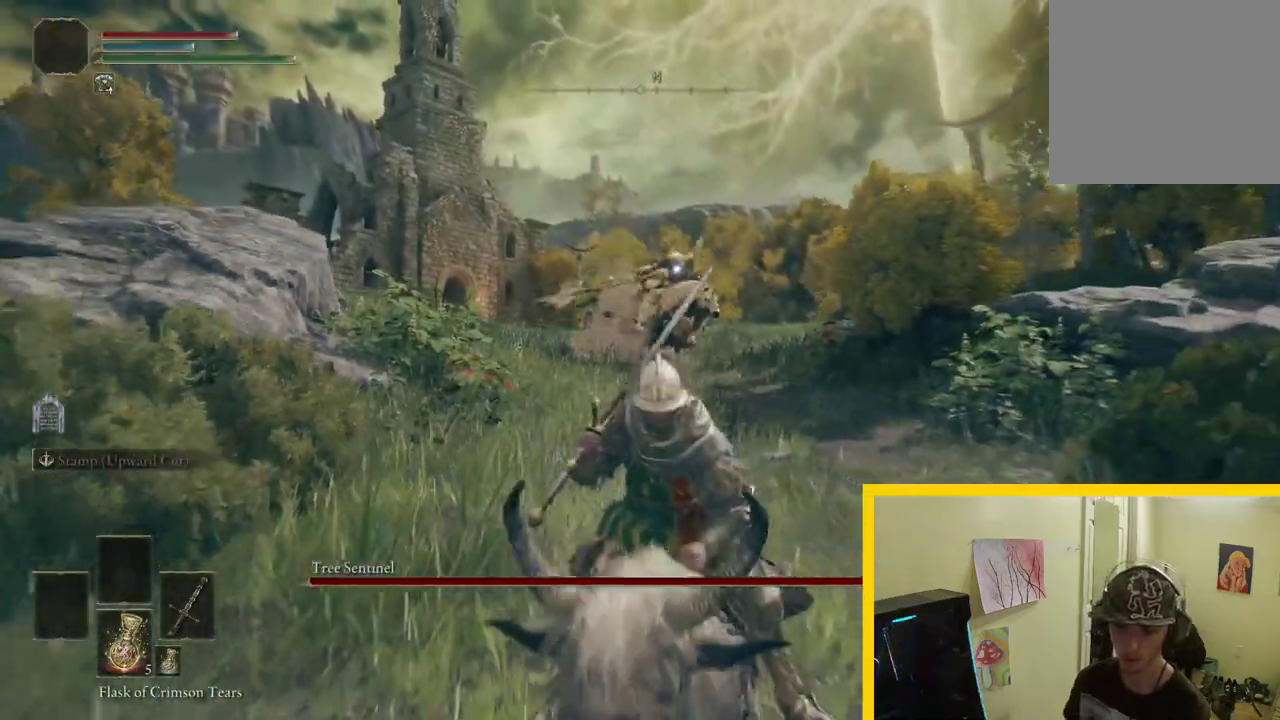
Gameplay with a controller (Xbox layout); each line is a JSON object with the inputs held at the frame after it. "button_events" lists button changes between this image and that frame as [ms after this image, input, new state], when the widget could be followed in between (sticks are given only as held states).
{"buttons": ["B"], "left_stick": "down-right", "right_stick": "center", "button_events": []}
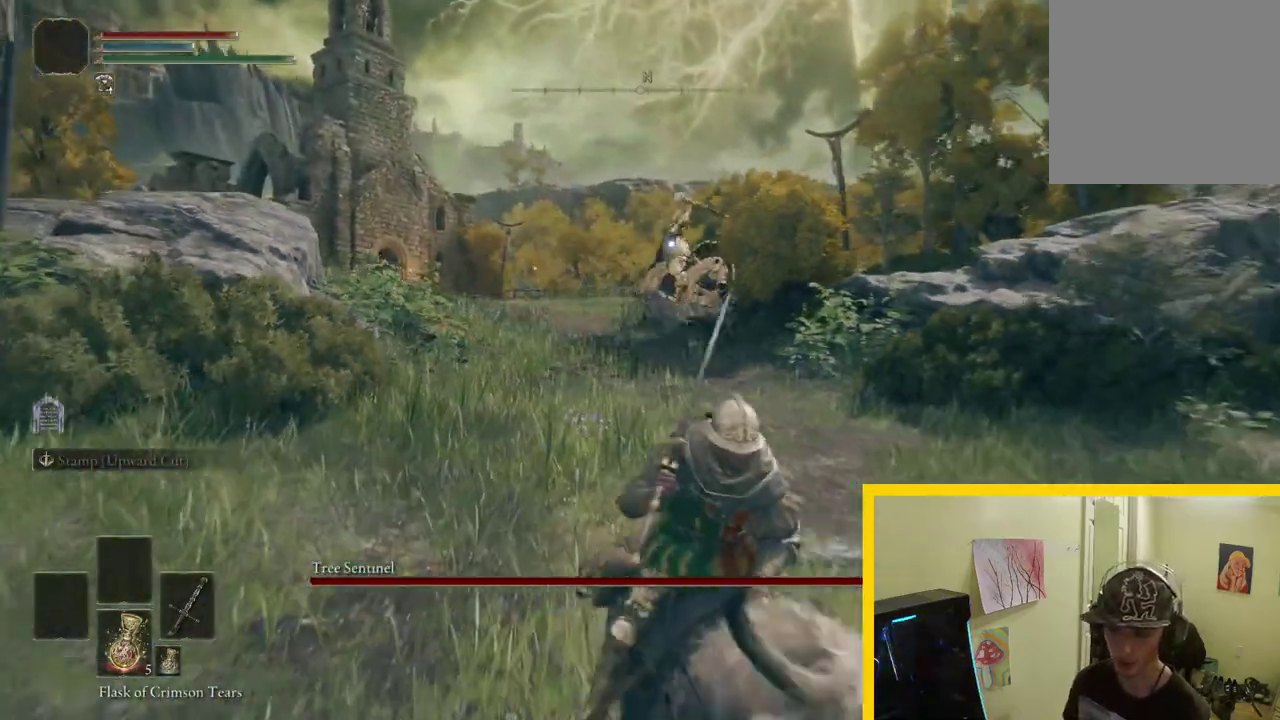
{"buttons": [], "left_stick": "down", "right_stick": "center", "button_events": [[250, "B", "up"]]}
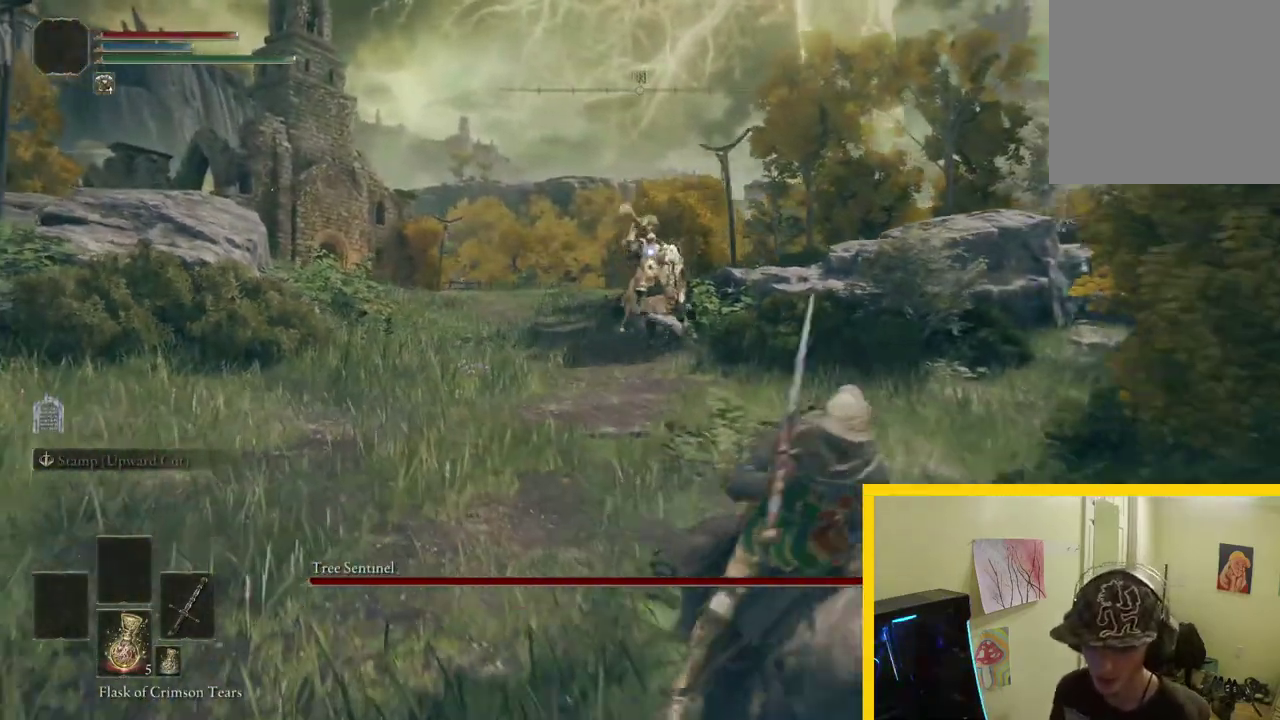
{"buttons": ["B"], "left_stick": "down", "right_stick": "center", "button_events": [[300, "B", "down"]]}
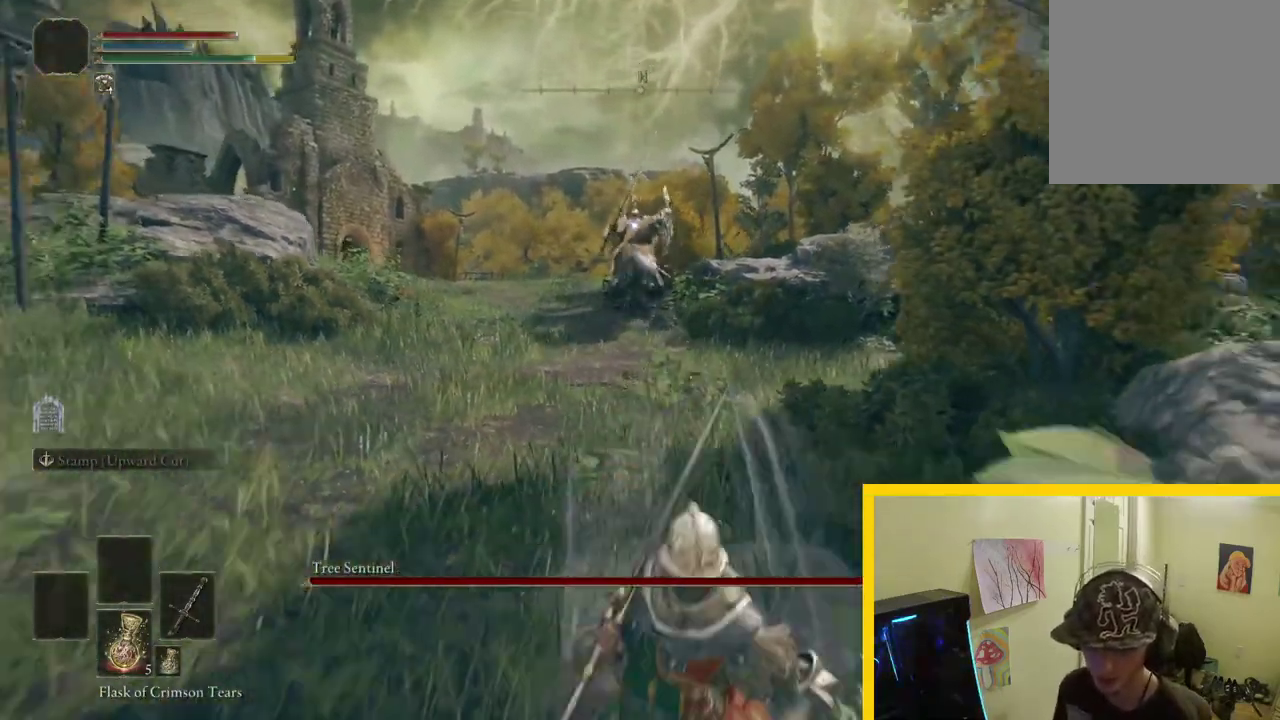
{"buttons": ["B"], "left_stick": "down", "right_stick": "center", "button_events": []}
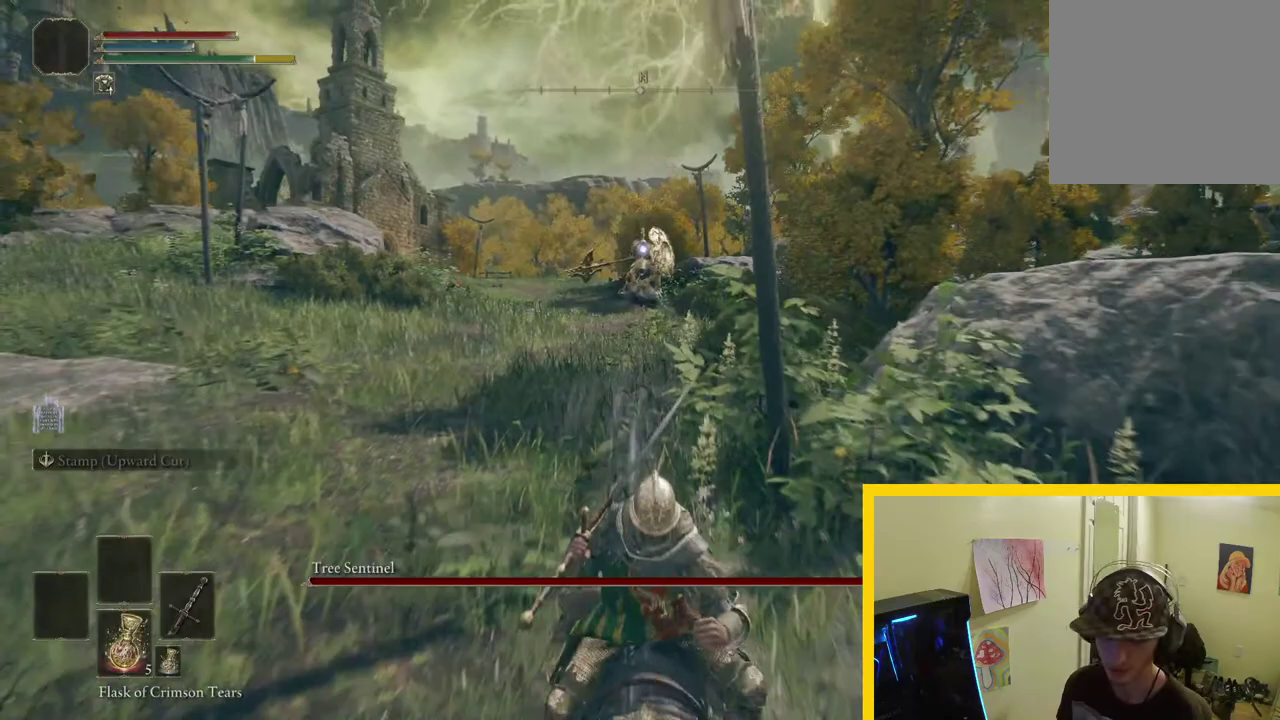
{"buttons": ["B"], "left_stick": "down", "right_stick": "center", "button_events": []}
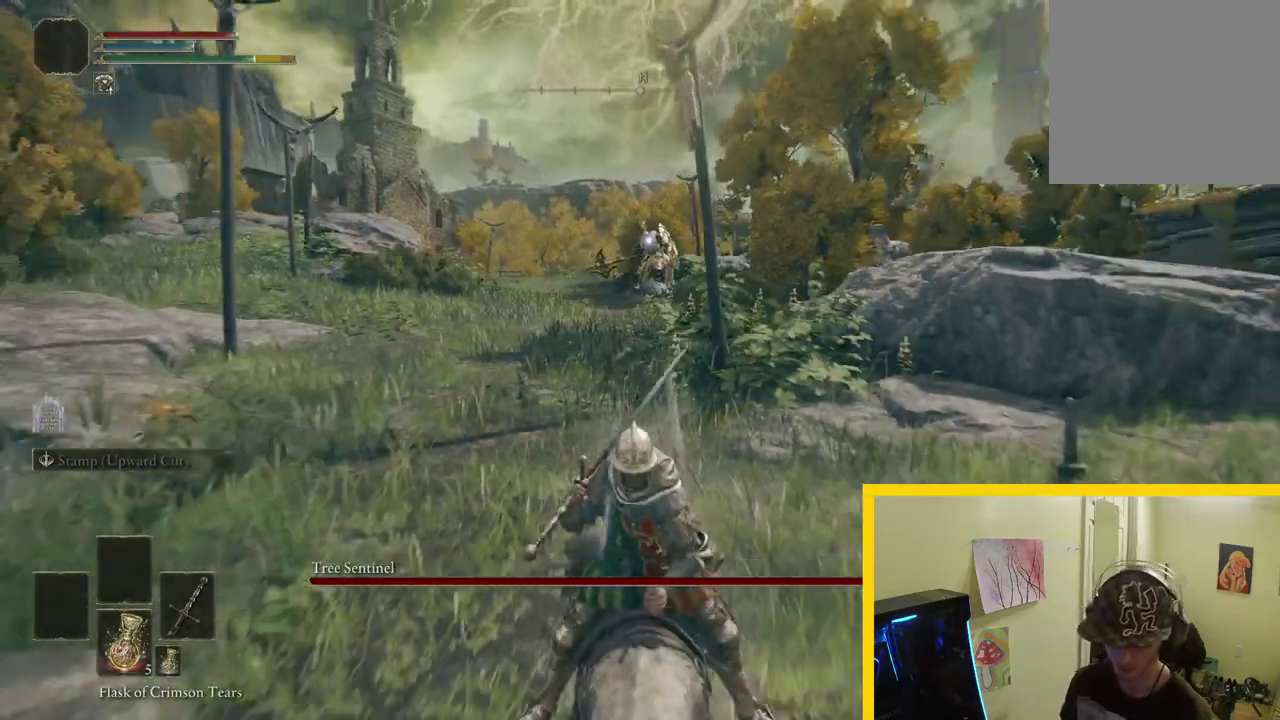
{"buttons": ["B"], "left_stick": "down", "right_stick": "center", "button_events": []}
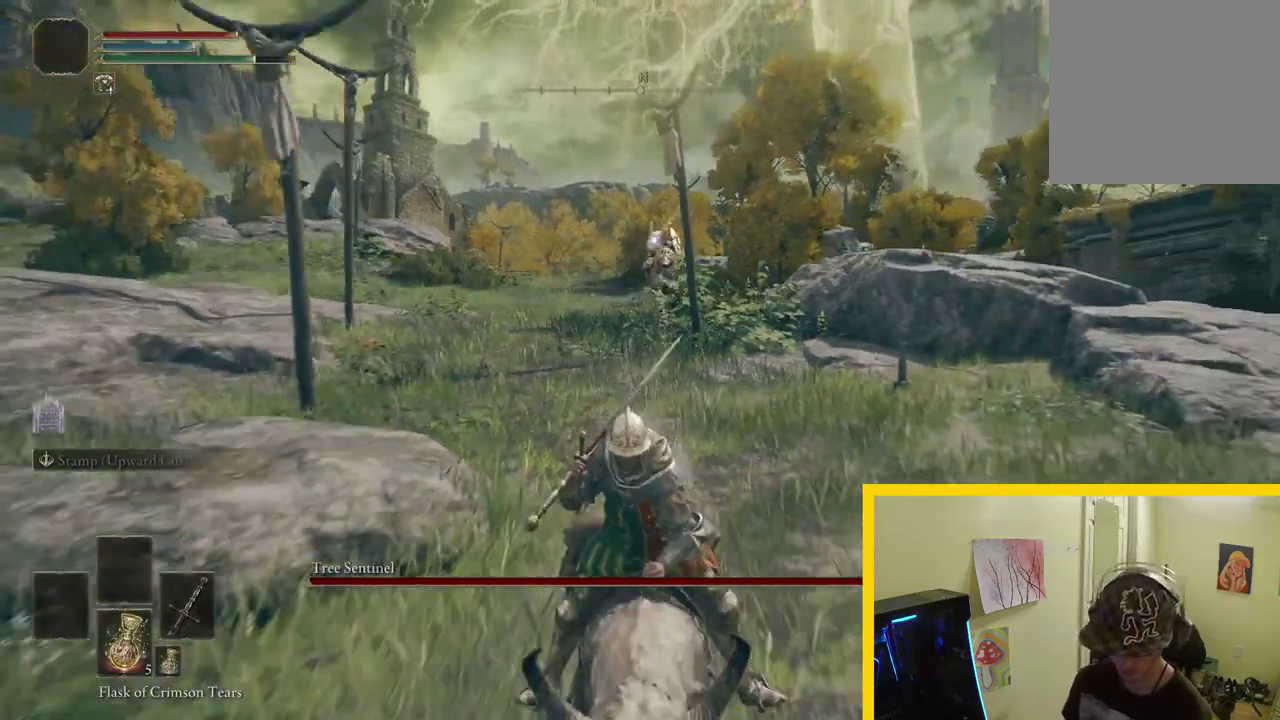
{"buttons": ["B"], "left_stick": "left", "right_stick": "center", "button_events": []}
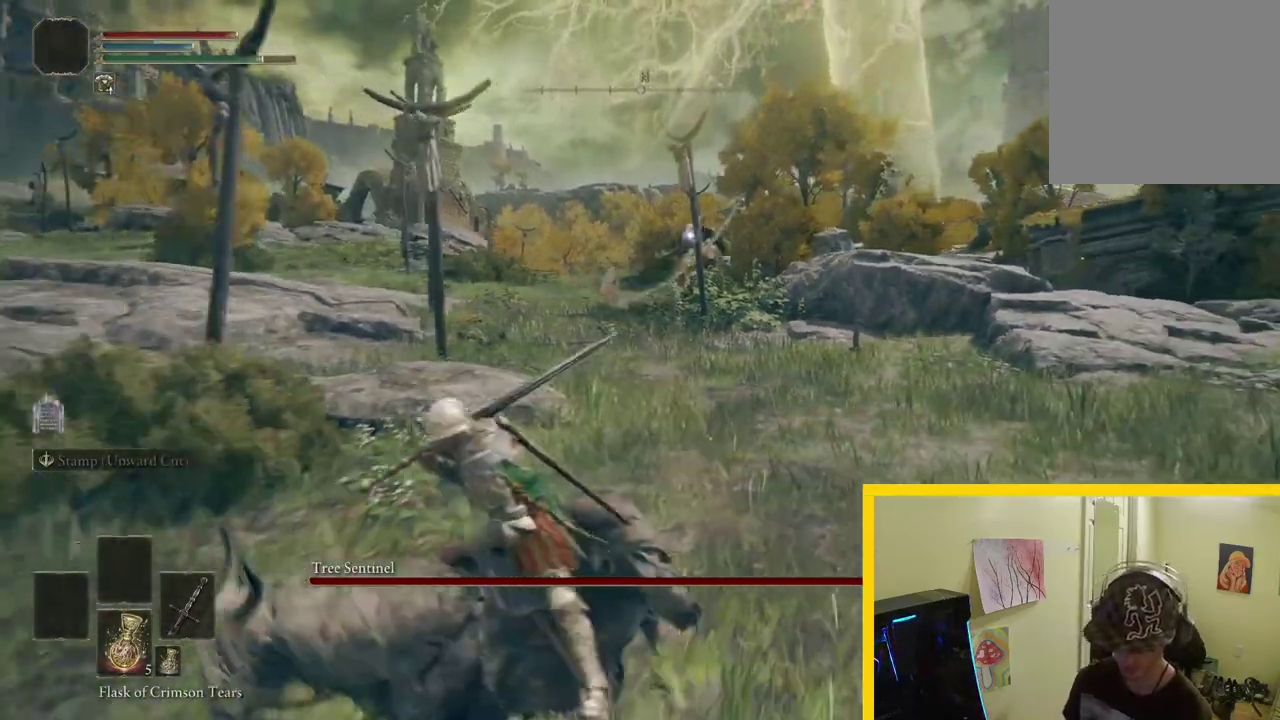
{"buttons": ["B"], "left_stick": "up-right", "right_stick": "center", "button_events": []}
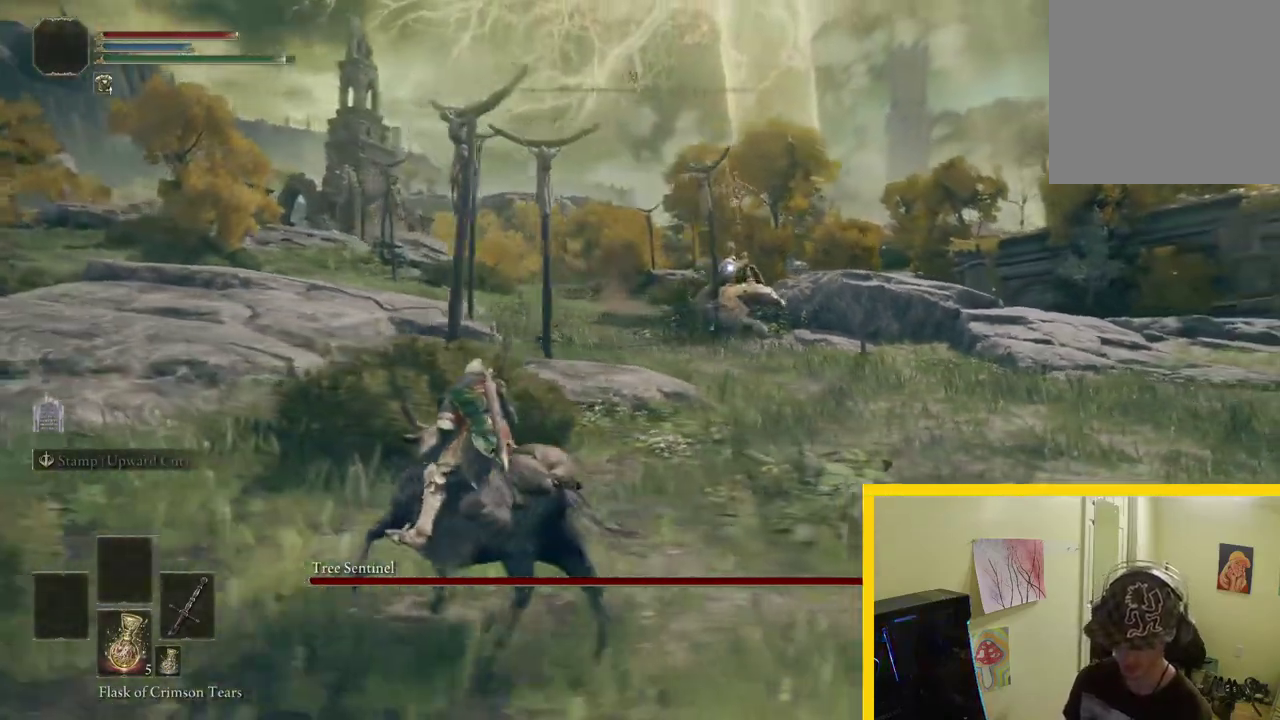
{"buttons": ["B"], "left_stick": "up-right", "right_stick": "center", "button_events": []}
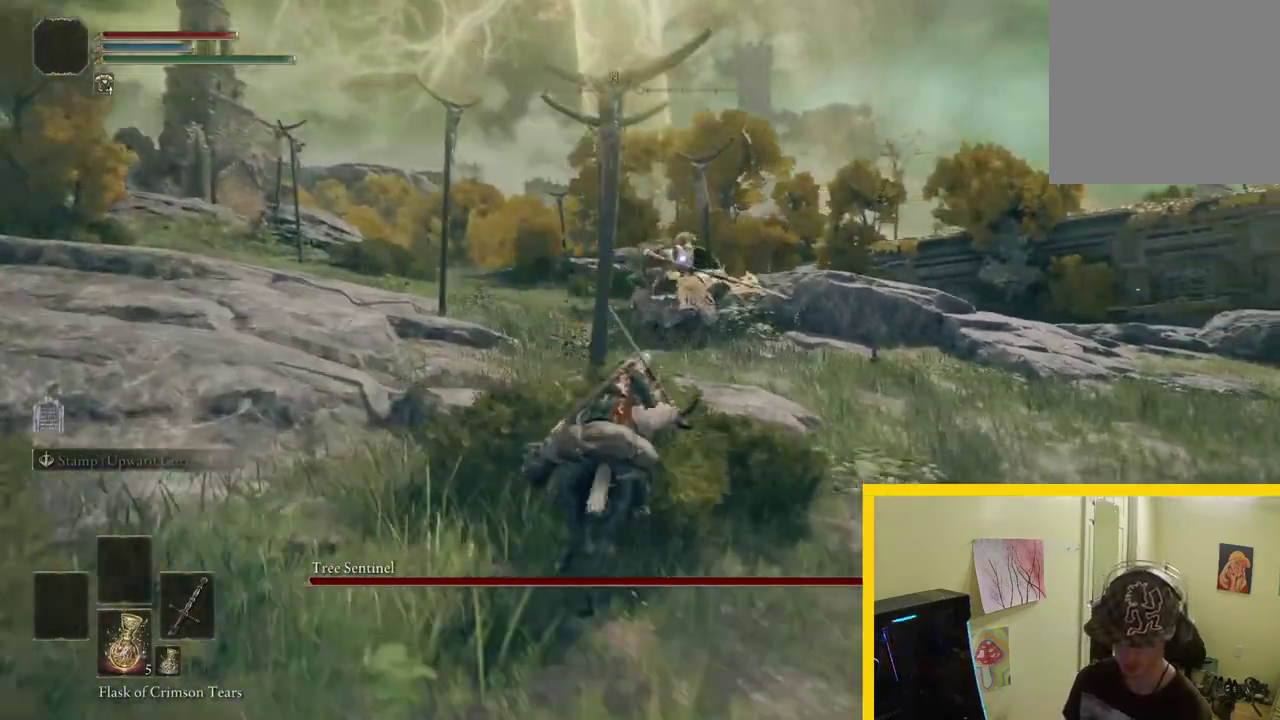
{"buttons": ["B", "R2"], "left_stick": "up", "right_stick": "center", "button_events": [[33, "R2", "down"]]}
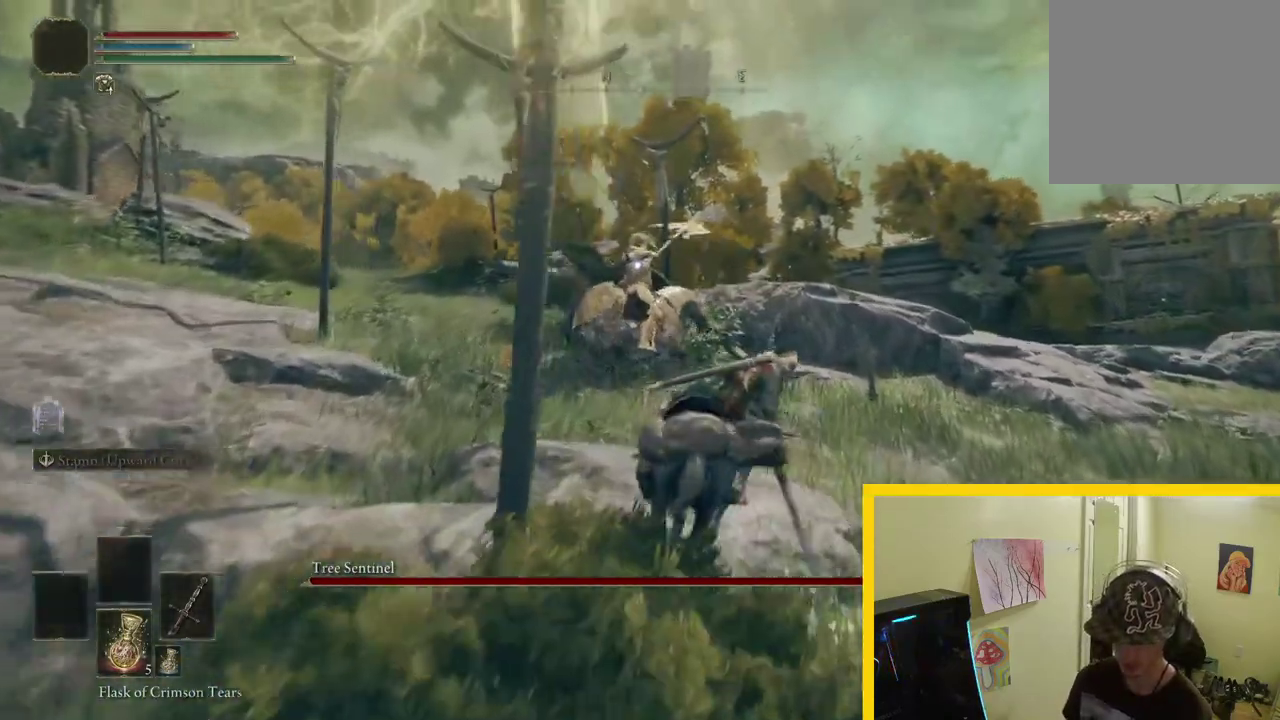
{"buttons": ["B", "R2"], "left_stick": "up", "right_stick": "center", "button_events": []}
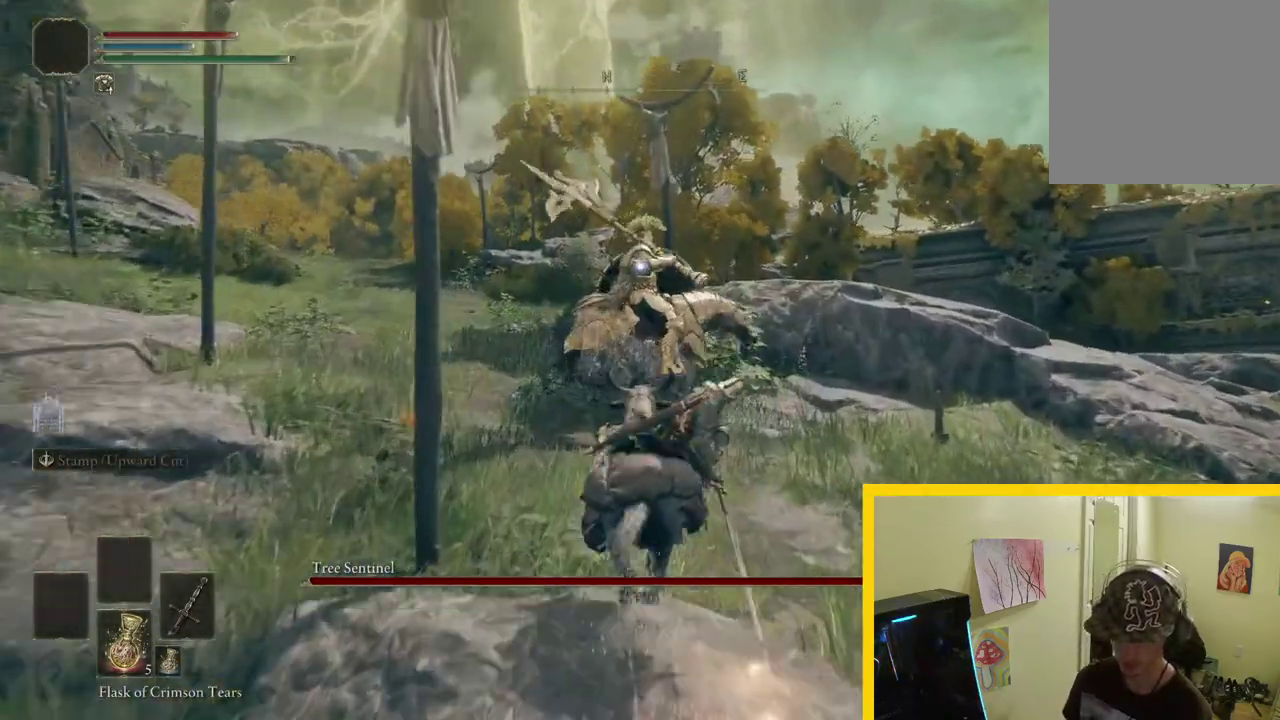
{"buttons": ["B", "R2"], "left_stick": "up", "right_stick": "center", "button_events": []}
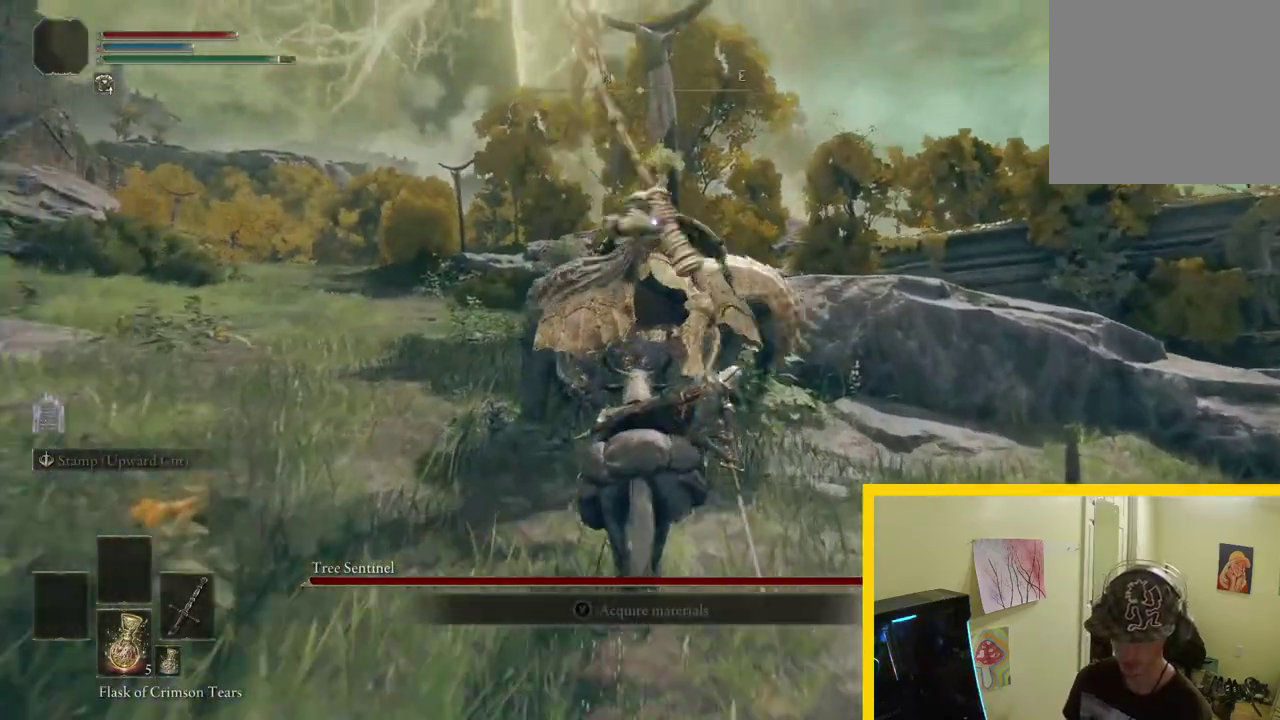
{"buttons": ["B", "R2"], "left_stick": "up", "right_stick": "center", "button_events": []}
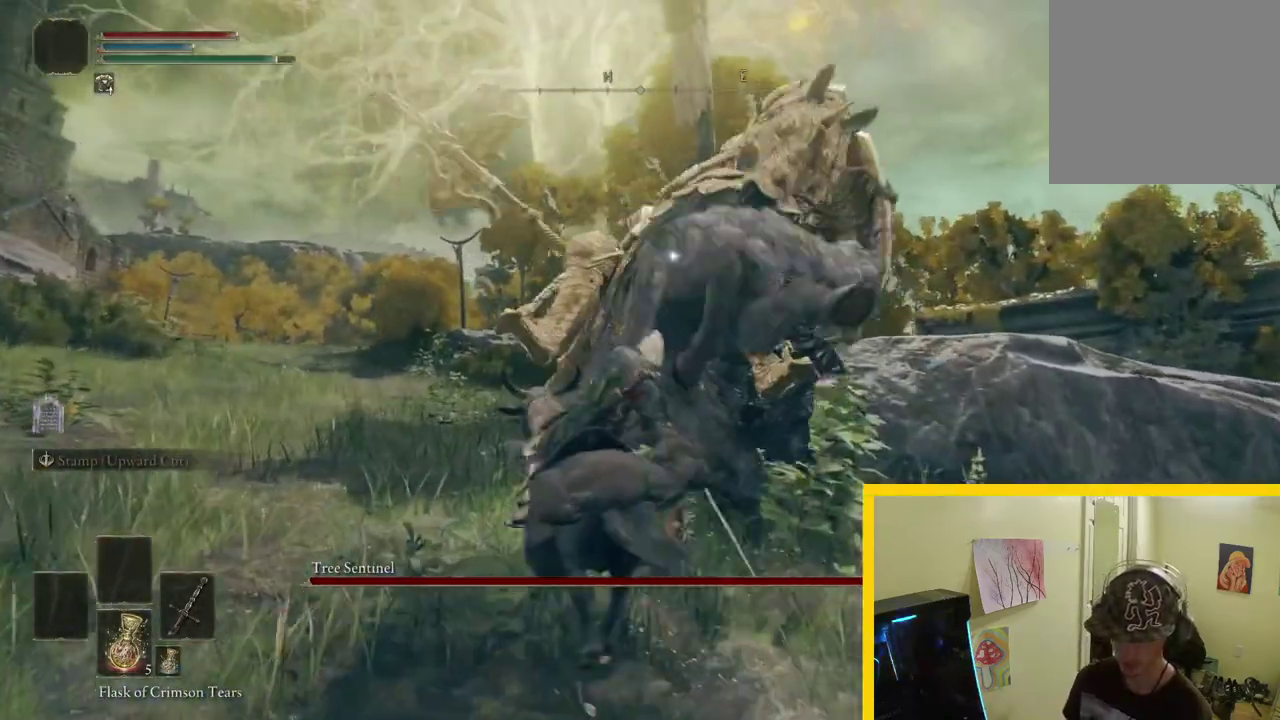
{"buttons": ["B", "R2"], "left_stick": "left", "right_stick": "center", "button_events": []}
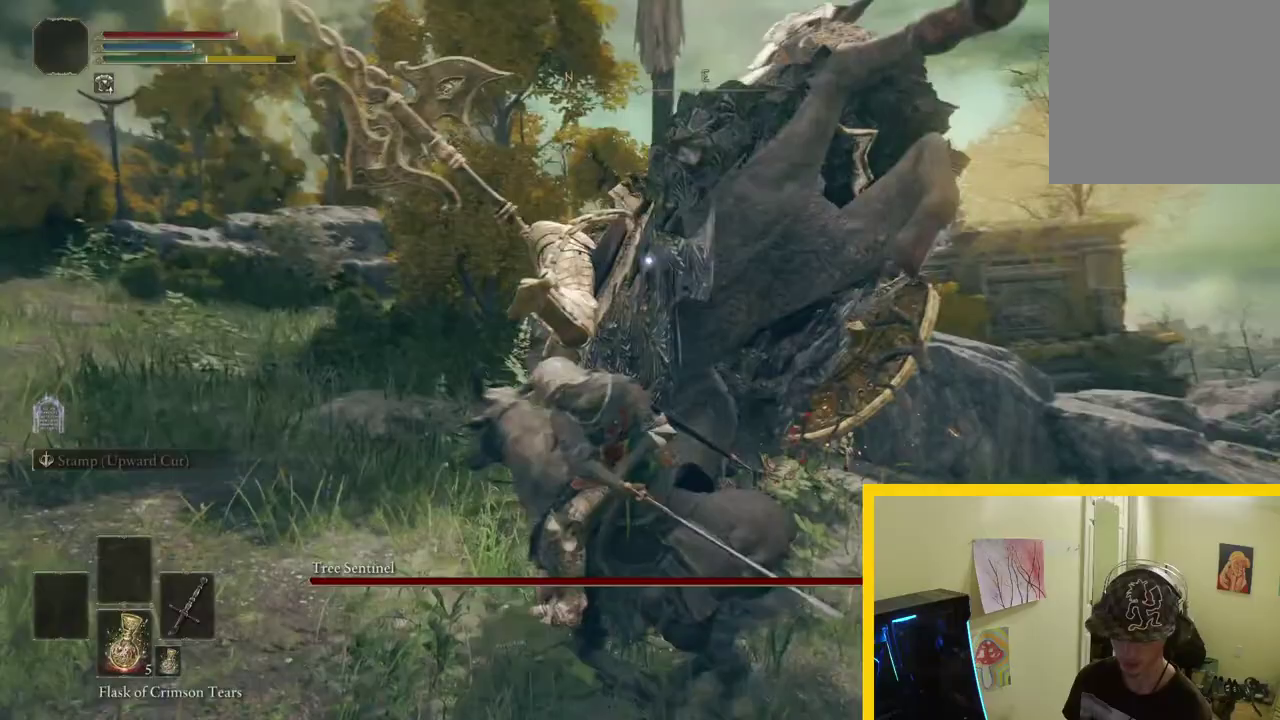
{"buttons": ["B"], "left_stick": "left", "right_stick": "center", "button_events": [[150, "R2", "up"]]}
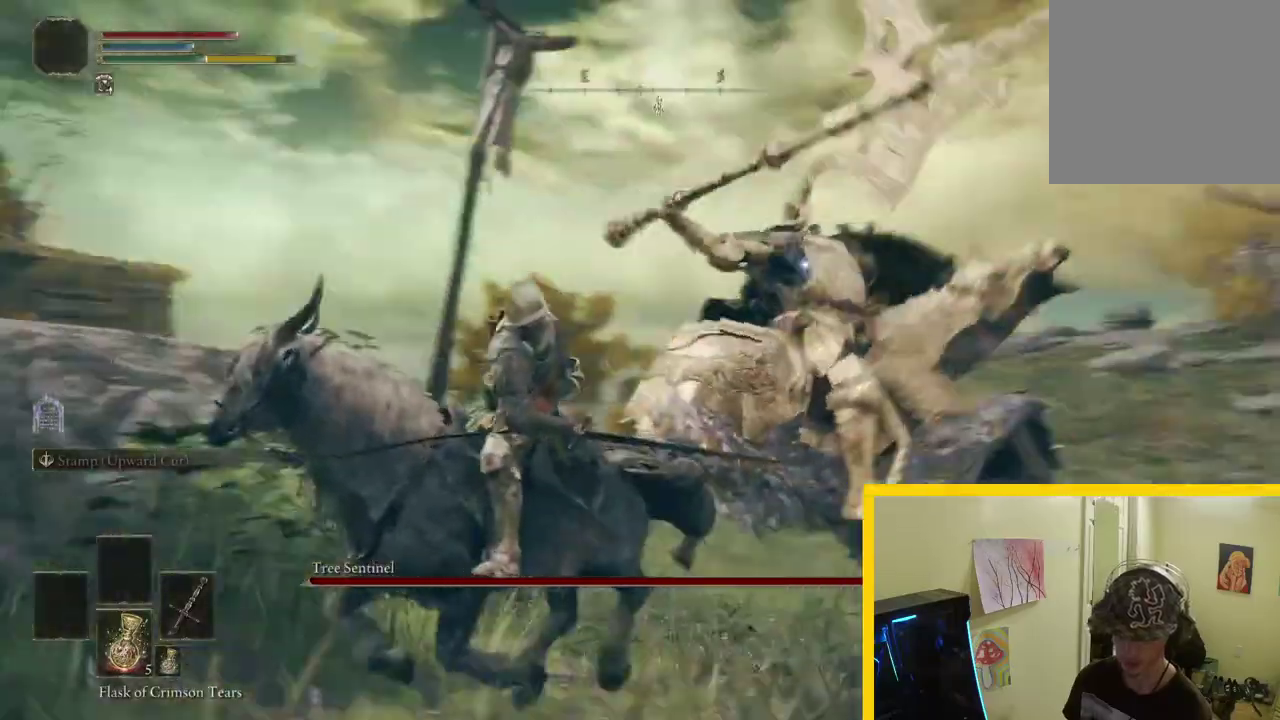
{"buttons": ["B"], "left_stick": "down", "right_stick": "center", "button_events": []}
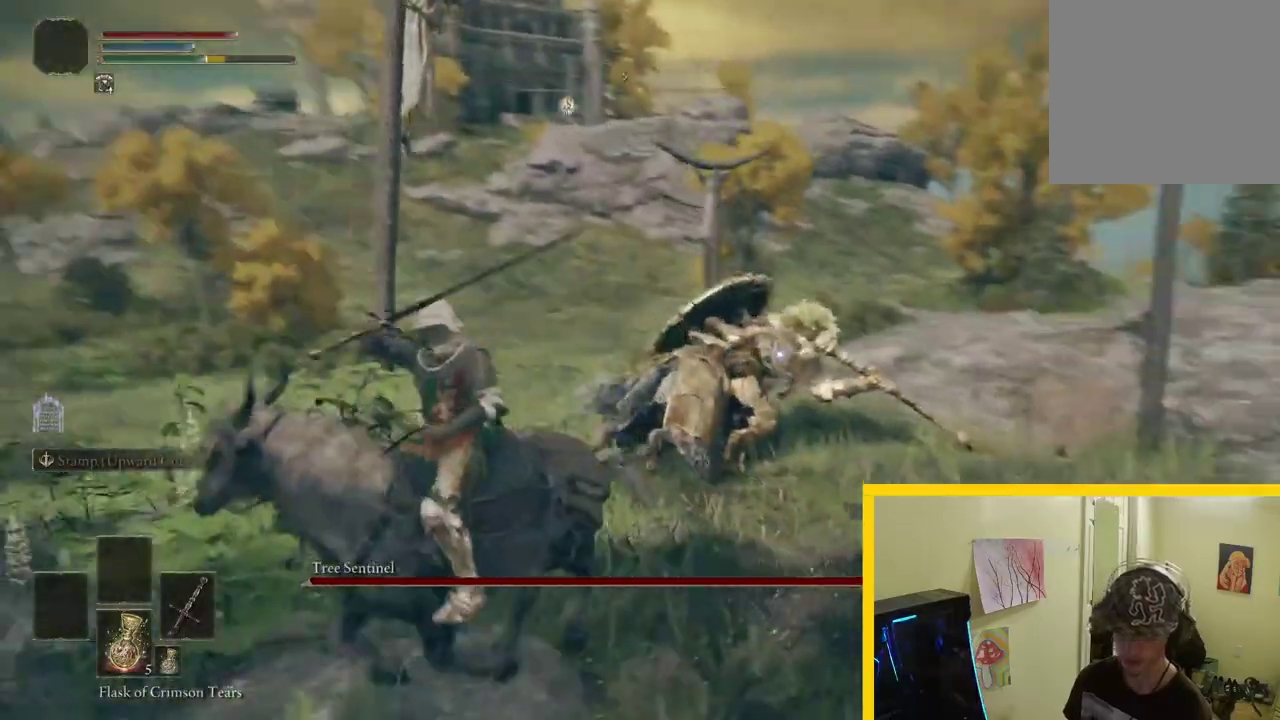
{"buttons": [], "left_stick": "right", "right_stick": "center", "button_events": [[117, "B", "up"]]}
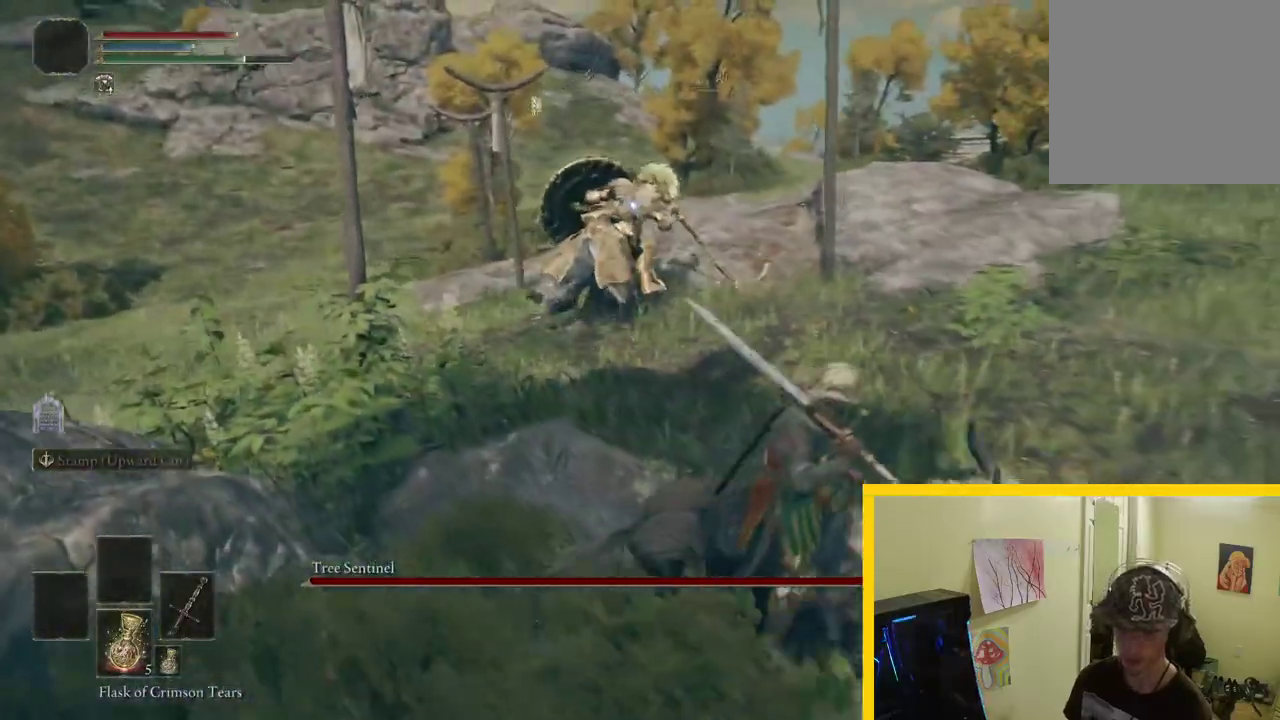
{"buttons": [], "left_stick": "right", "right_stick": "center", "button_events": []}
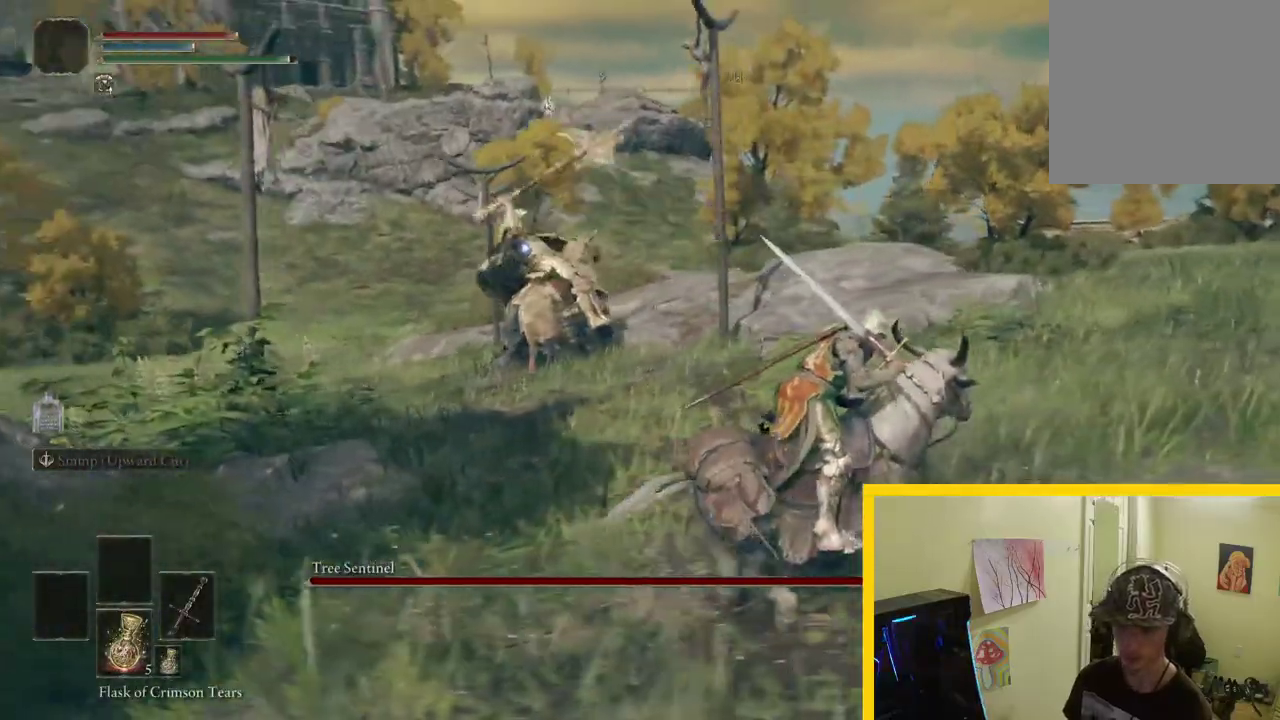
{"buttons": ["B"], "left_stick": "right", "right_stick": "center", "button_events": [[33, "B", "down"]]}
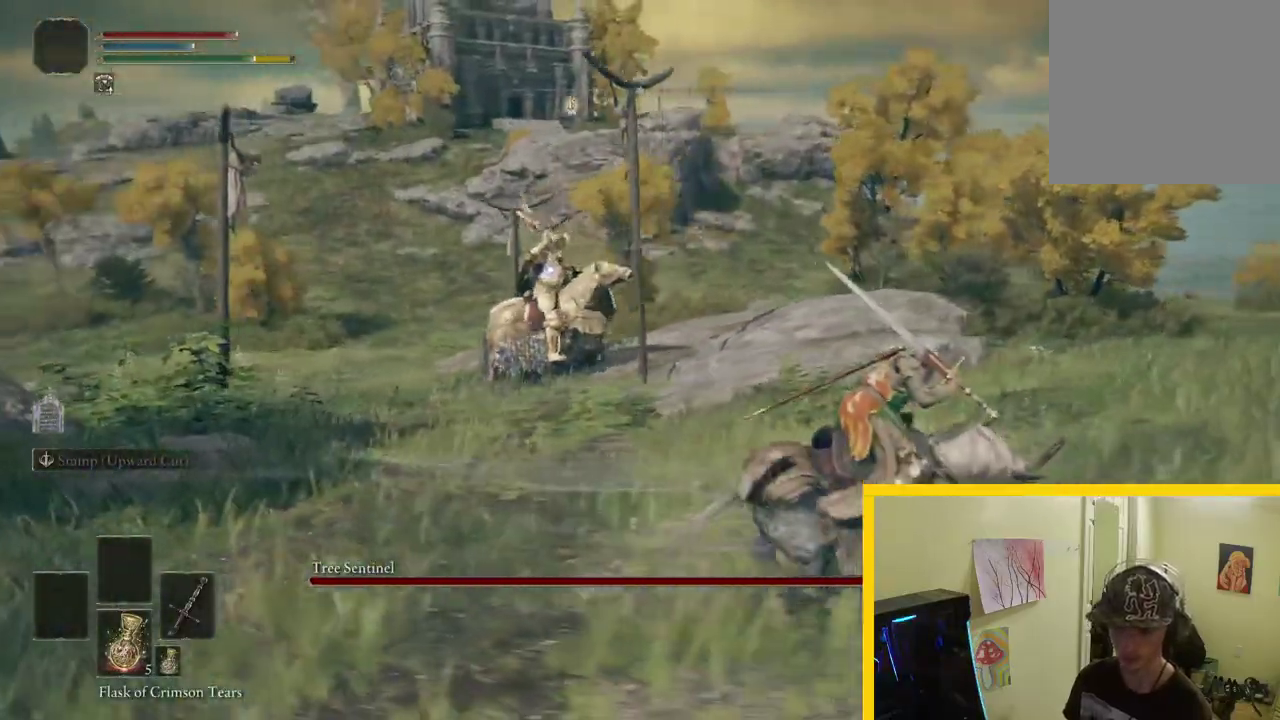
{"buttons": ["B"], "left_stick": "up-right", "right_stick": "center", "button_events": []}
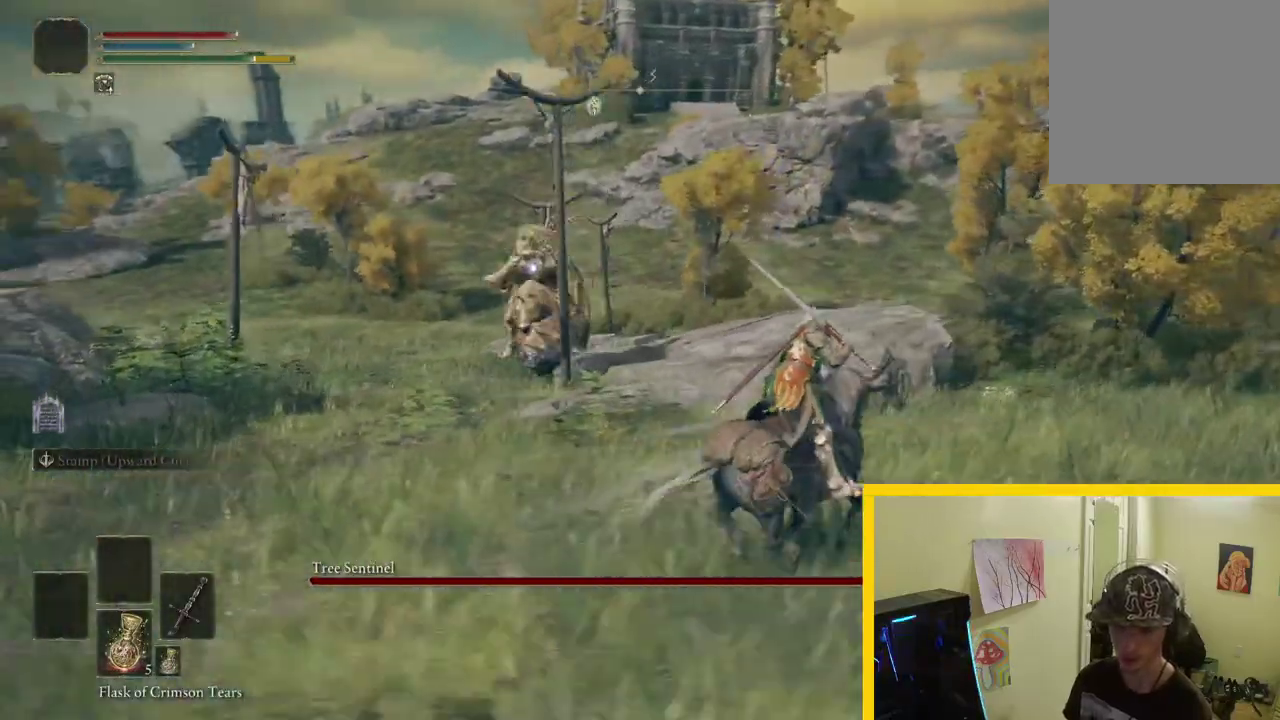
{"buttons": ["B"], "left_stick": "right", "right_stick": "center", "button_events": []}
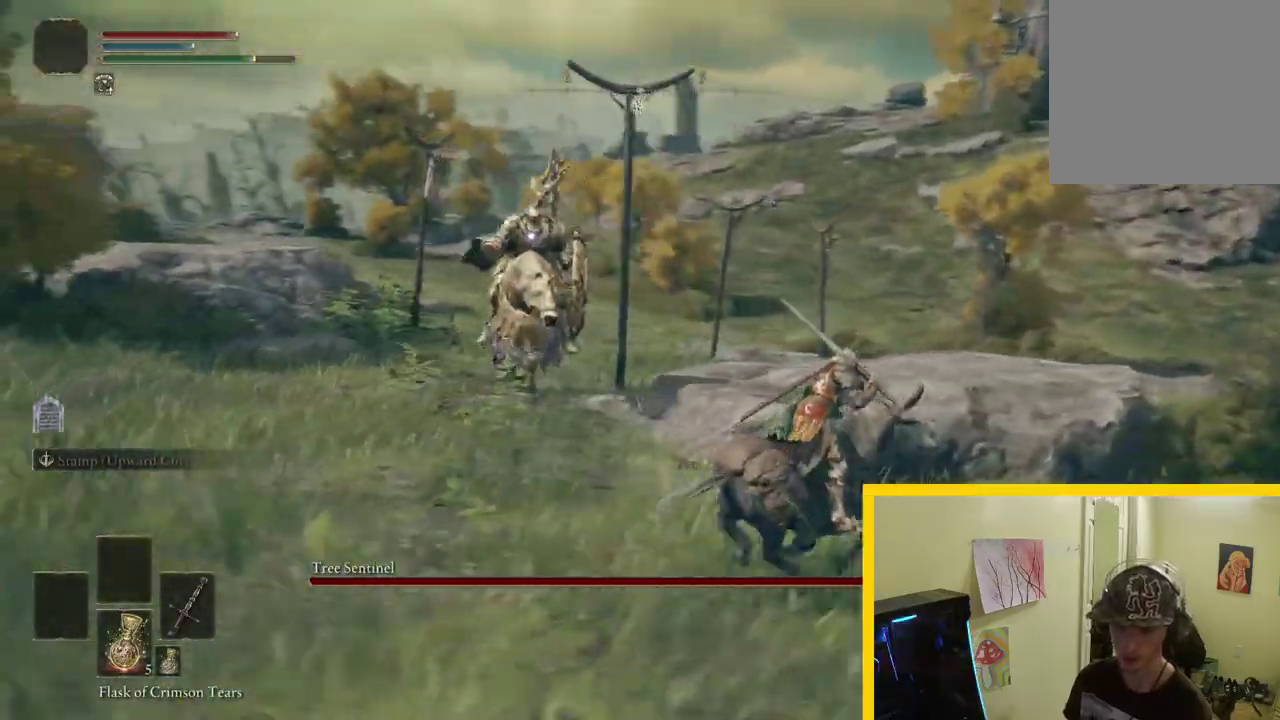
{"buttons": ["B"], "left_stick": "right", "right_stick": "center", "button_events": []}
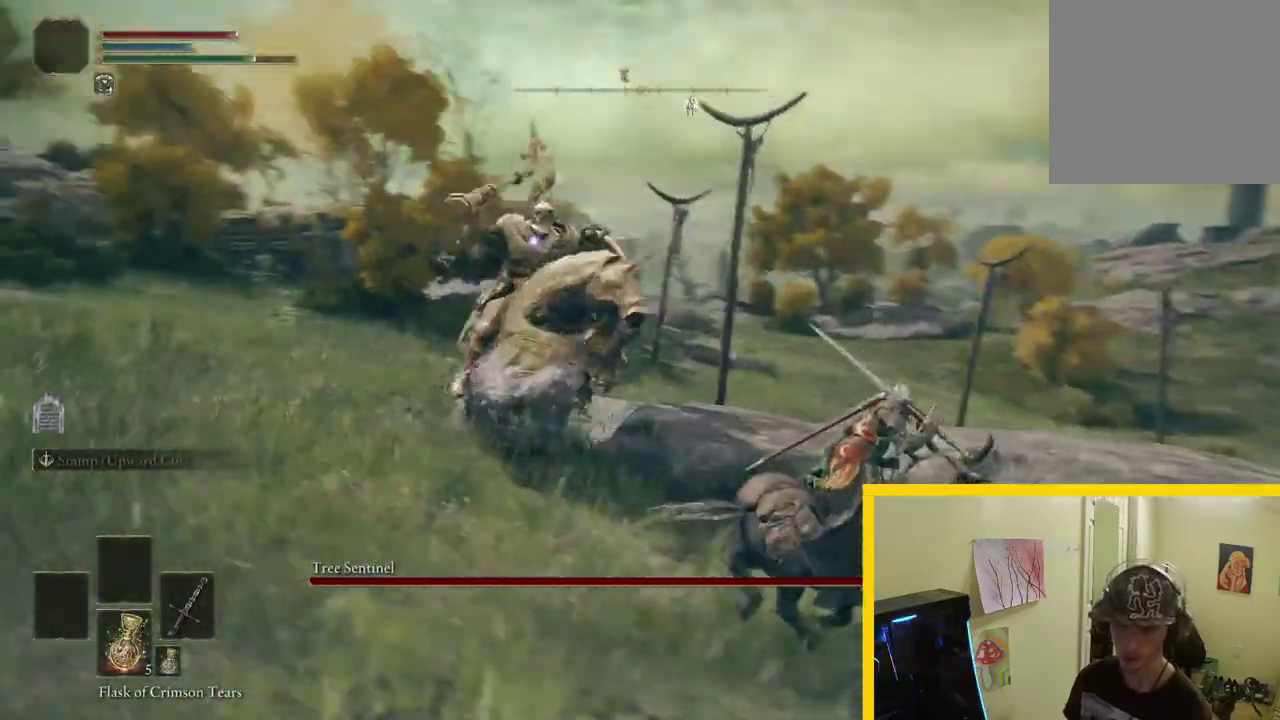
{"buttons": ["B"], "left_stick": "right", "right_stick": "center", "button_events": []}
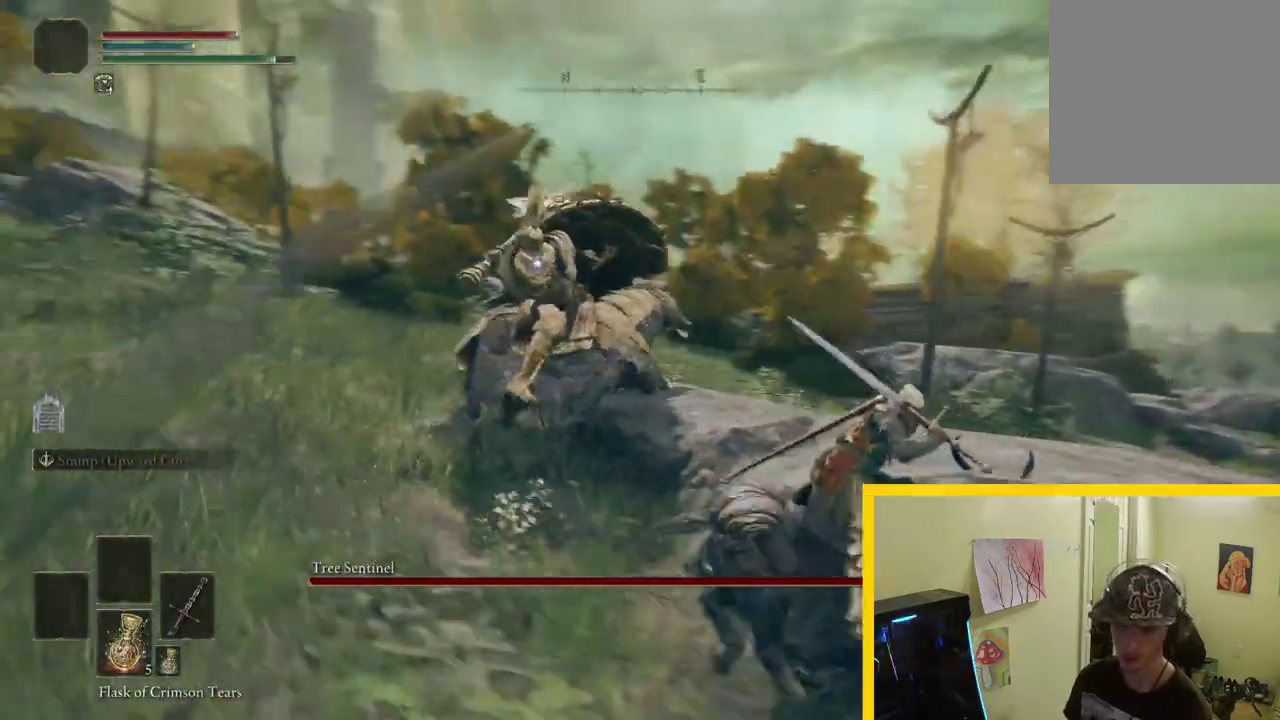
{"buttons": ["B"], "left_stick": "down-right", "right_stick": "center", "button_events": []}
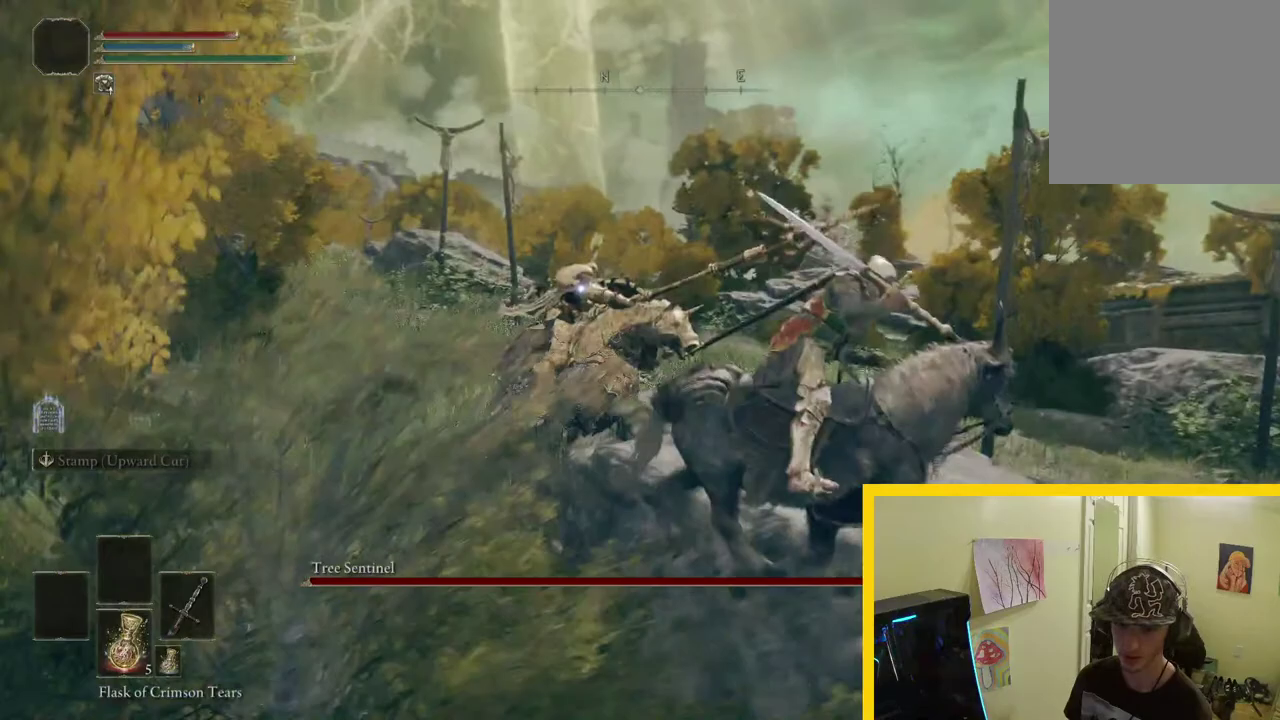
{"buttons": ["B"], "left_stick": "down-right", "right_stick": "center", "button_events": []}
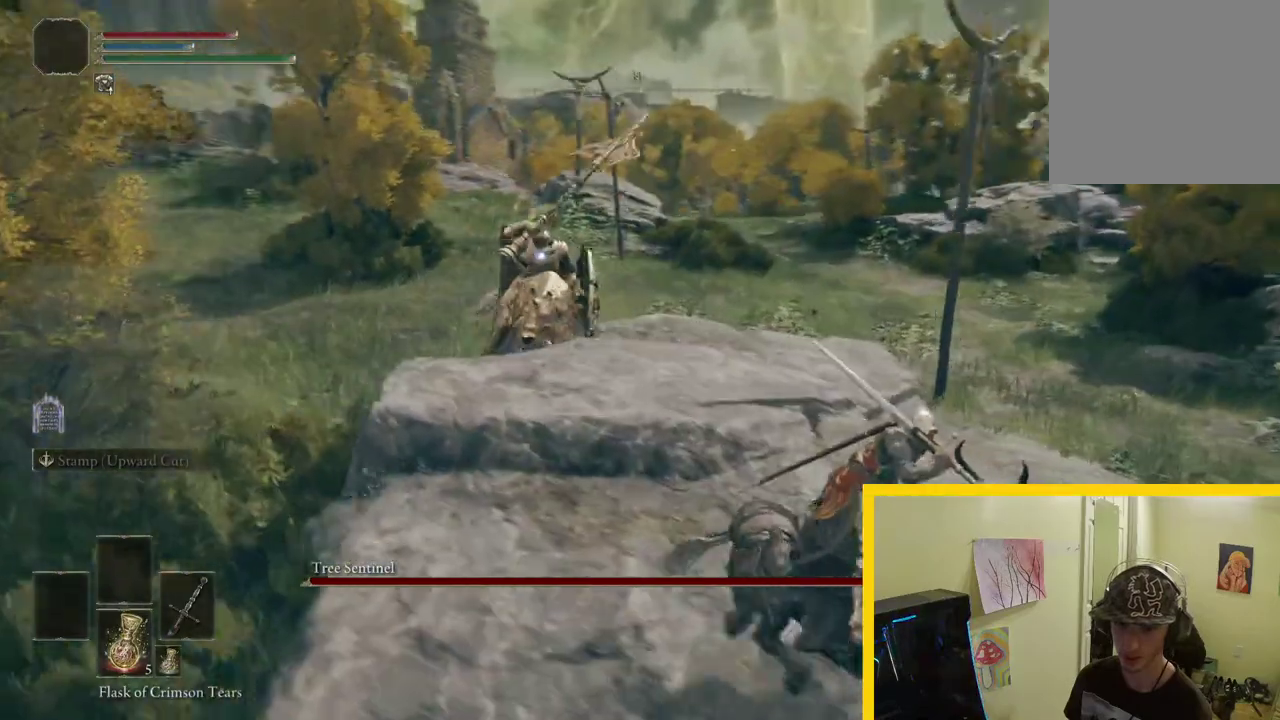
{"buttons": ["B"], "left_stick": "down-right", "right_stick": "center", "button_events": []}
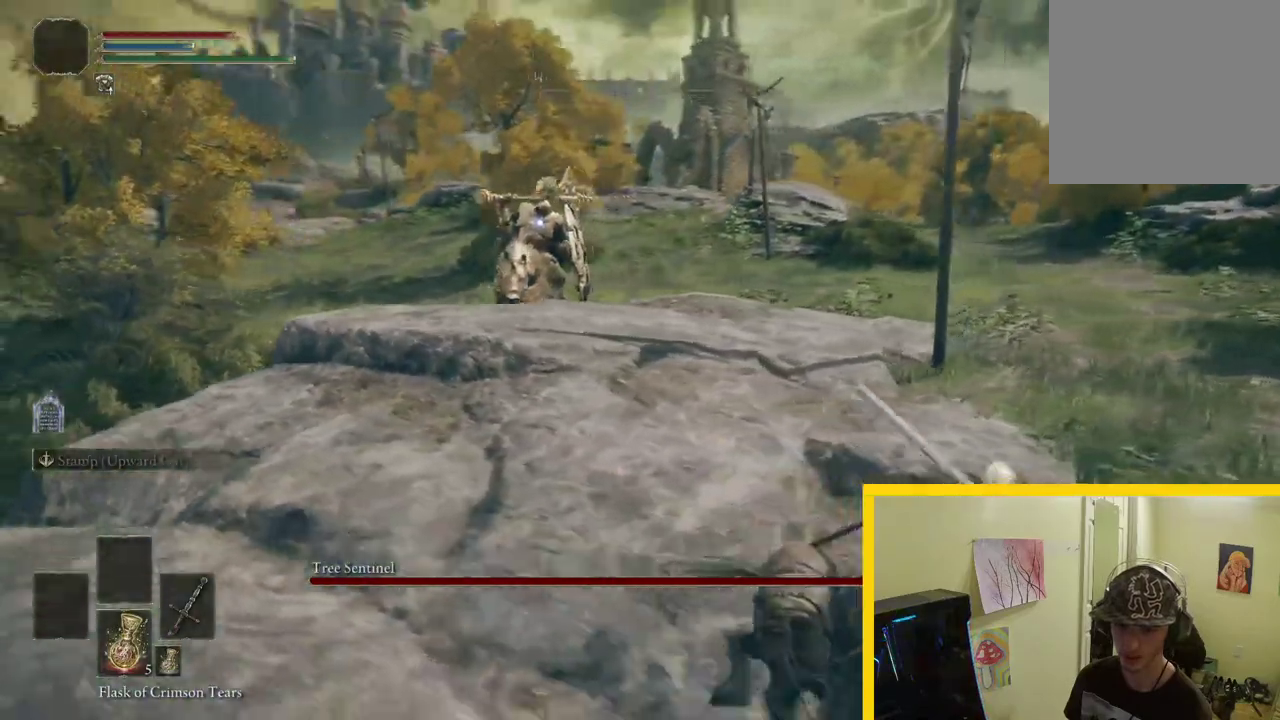
{"buttons": ["B"], "left_stick": "down-right", "right_stick": "center", "button_events": []}
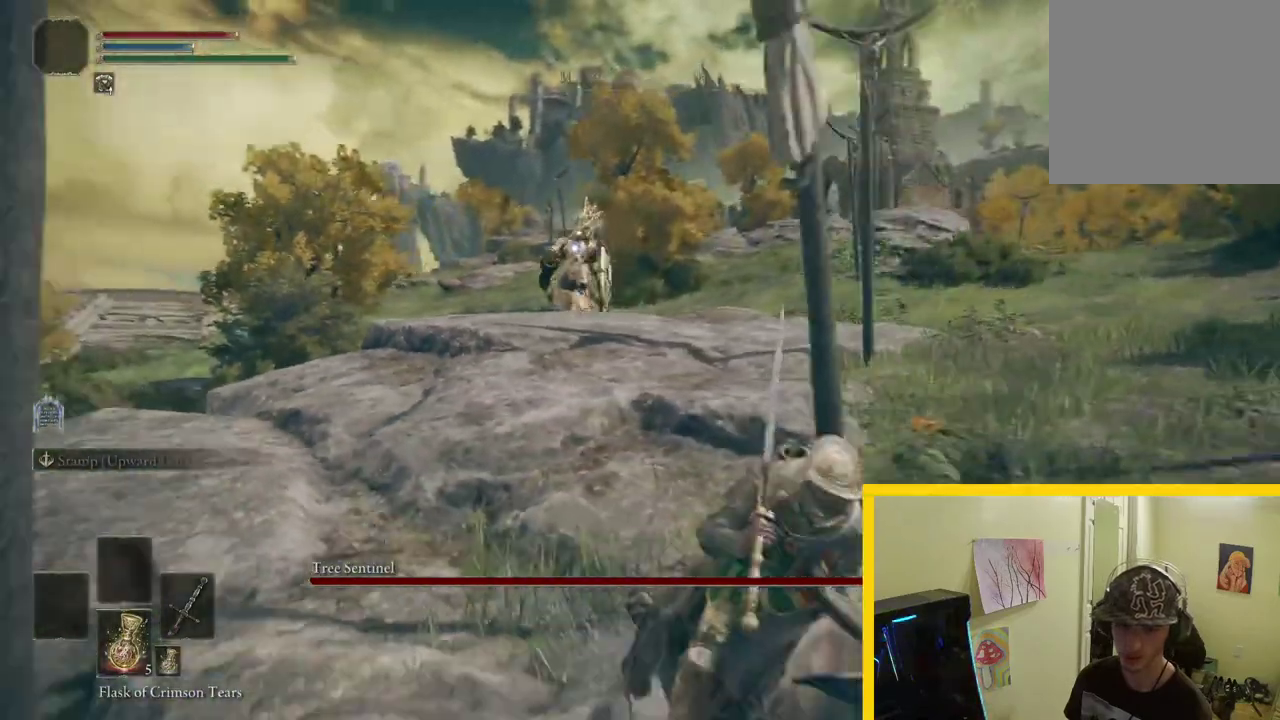
{"buttons": ["B"], "left_stick": "down", "right_stick": "center", "button_events": []}
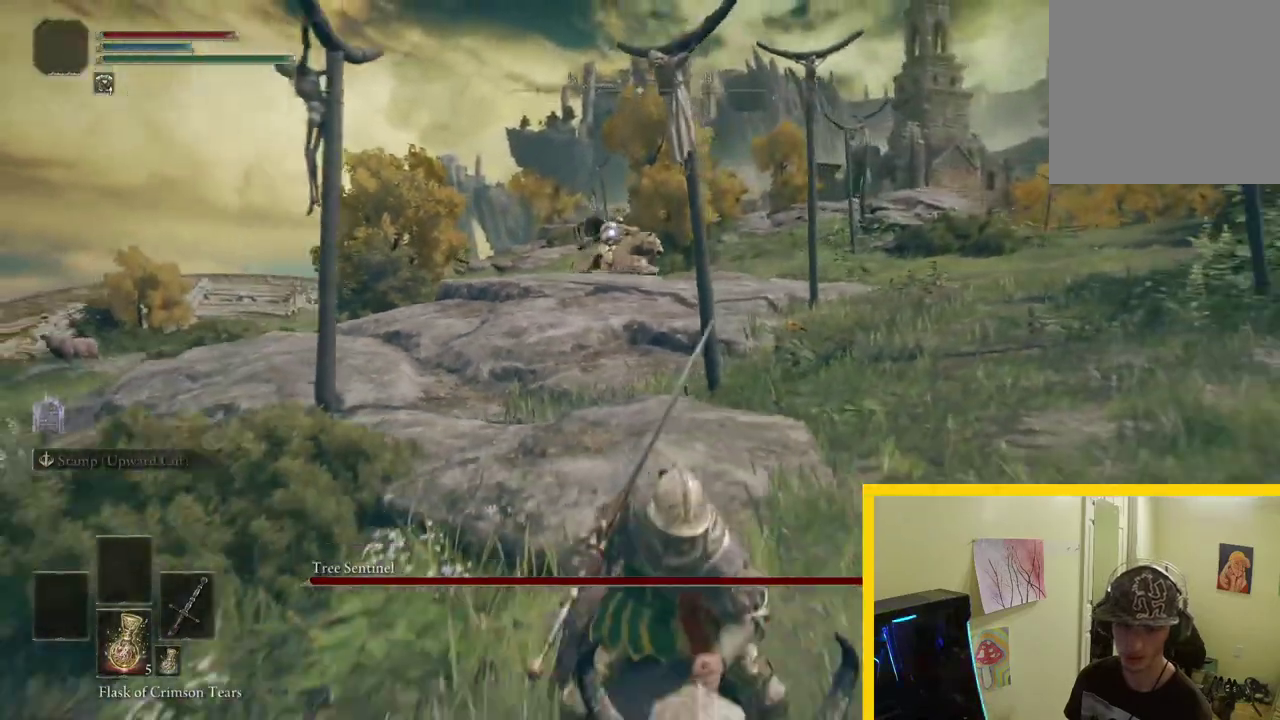
{"buttons": ["B"], "left_stick": "down", "right_stick": "center", "button_events": []}